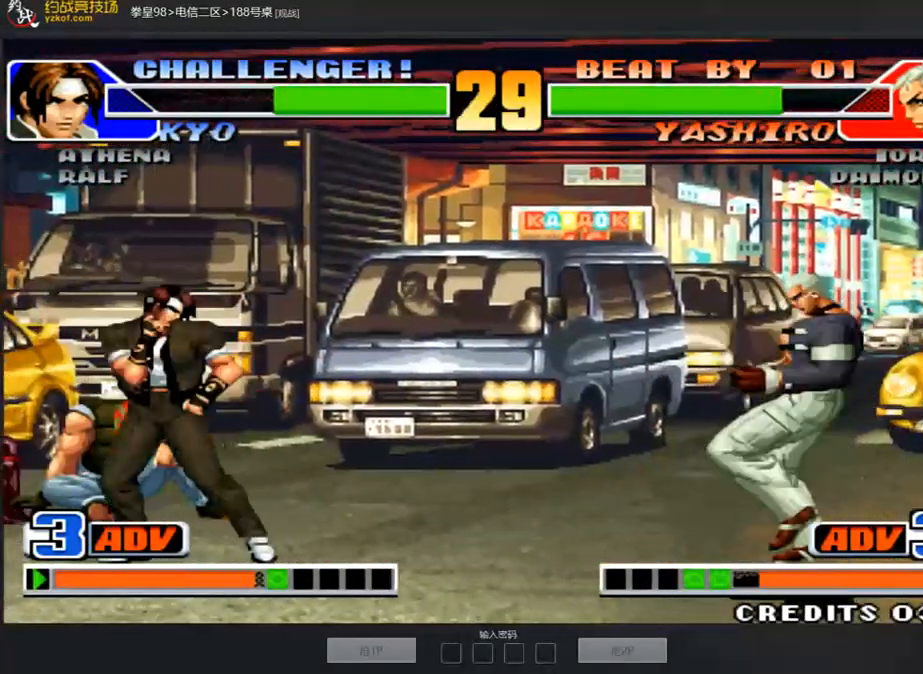
Gameplay with a controller (arcade stick); each line is a JSON object with the inputs held at the frame after it. "events" lists button and stick changes between this image and that frame as [ms after this image, input, new state], when the widget could be followed in between. Not read: L3 R3.
{"buttons": ["C", "D"], "left_stick": "right", "events": [[117, "left_stick", "right"], [268, "left_stick", "down-right"], [435, "left_stick", "right"], [502, "C", "down"], [502, "D", "down"]]}
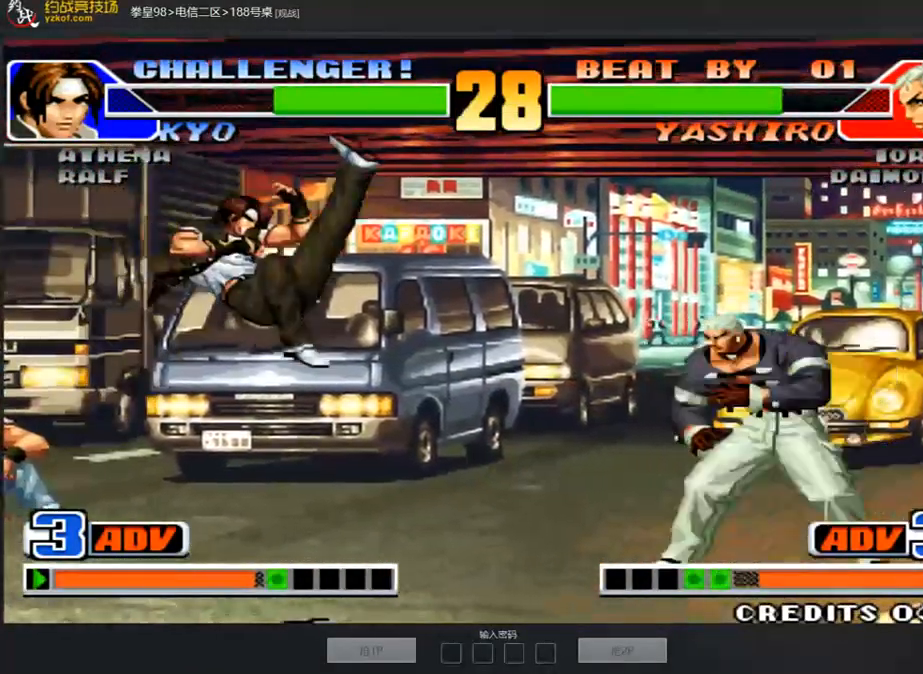
{"buttons": [], "left_stick": "down-right", "events": [[67, "D", "up"], [84, "C", "up"], [151, "left_stick", "down"], [218, "D", "down"], [218, "left_stick", "left"], [268, "left_stick", "center"], [335, "D", "up"], [352, "left_stick", "down-right"]]}
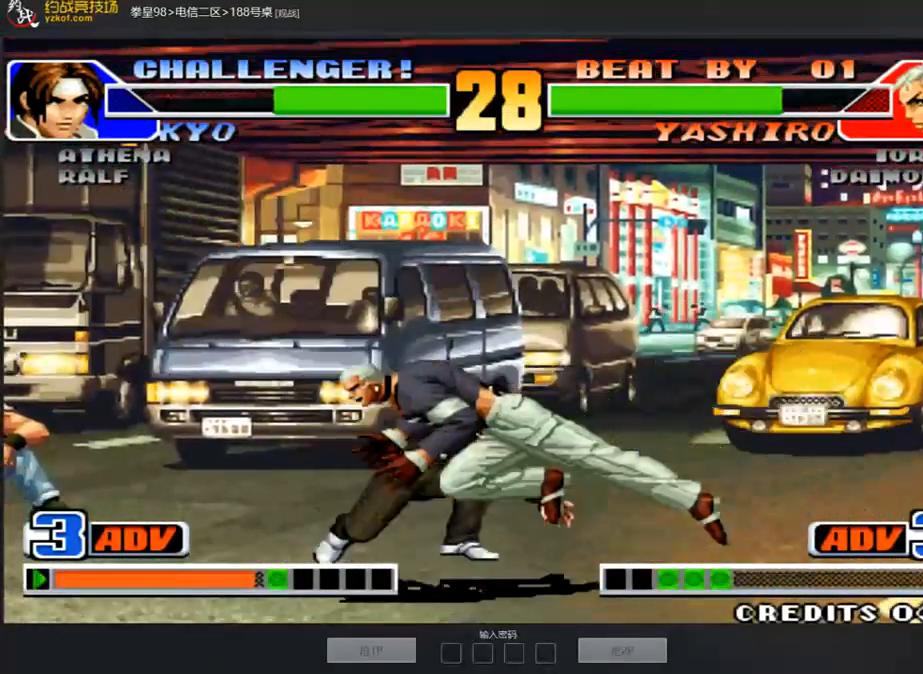
{"buttons": [], "left_stick": "left", "events": [[34, "A", "down"], [51, "B", "down"], [51, "C", "down"], [318, "C", "up"], [369, "A", "up"], [369, "B", "up"], [369, "left_stick", "down-left"], [436, "left_stick", "left"]]}
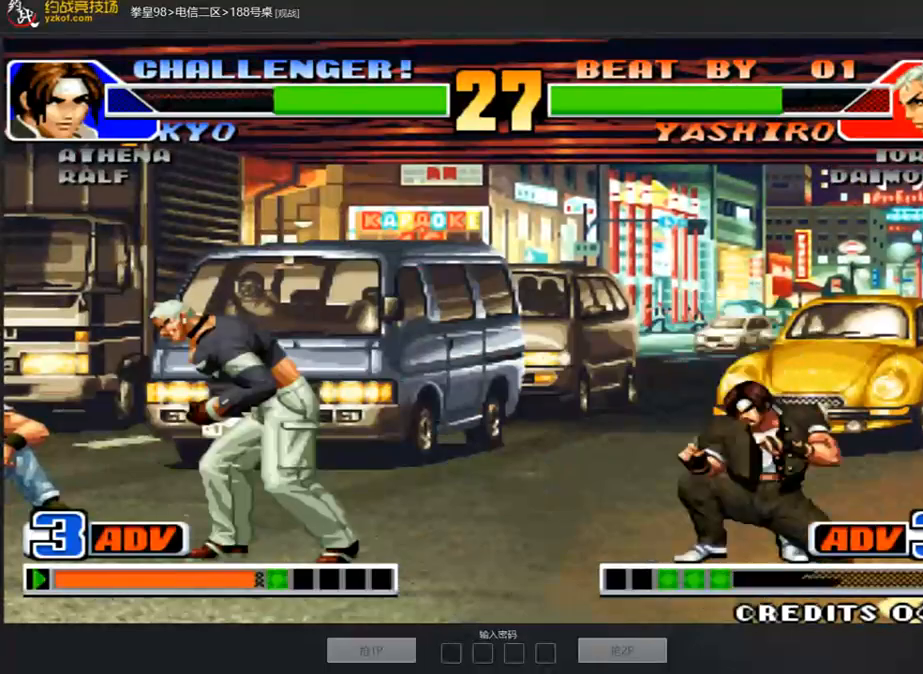
{"buttons": [], "left_stick": "down-left", "events": [[134, "left_stick", "down-left"]]}
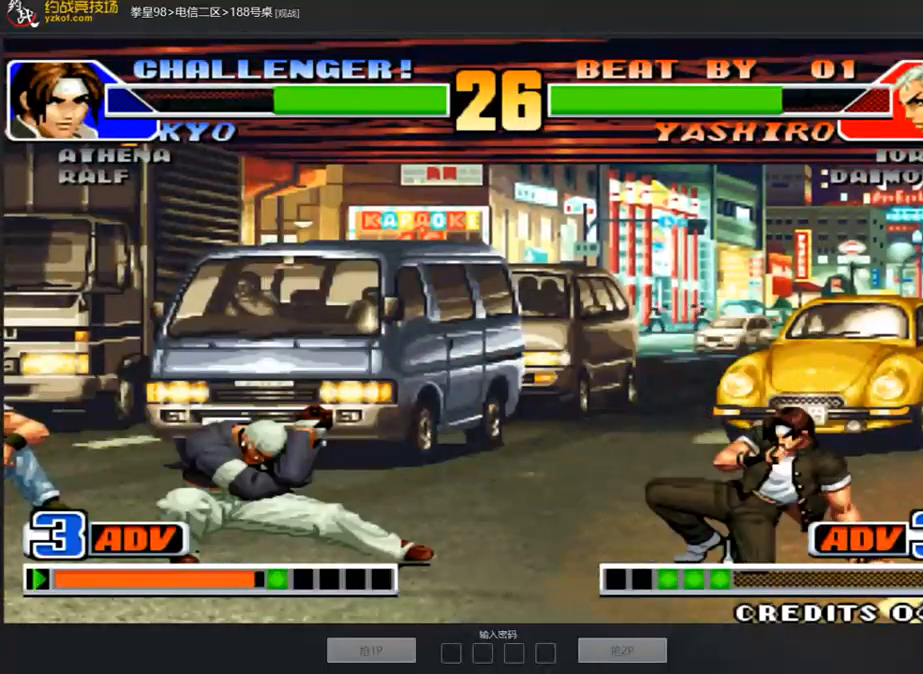
{"buttons": [], "left_stick": "left", "events": [[34, "left_stick", "left"], [168, "left_stick", "down-left"], [503, "left_stick", "left"]]}
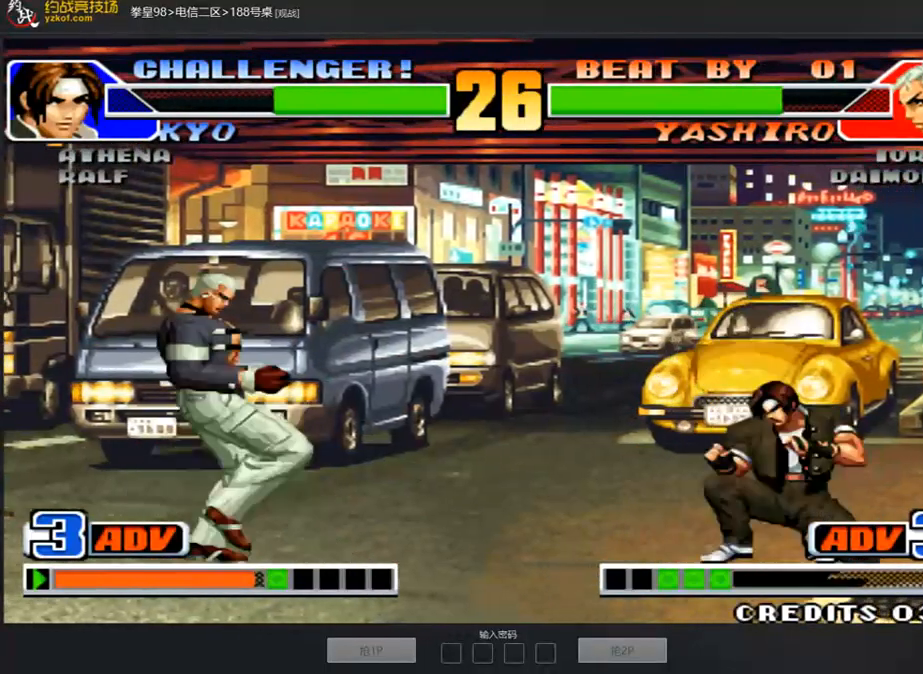
{"buttons": [], "left_stick": "left", "events": []}
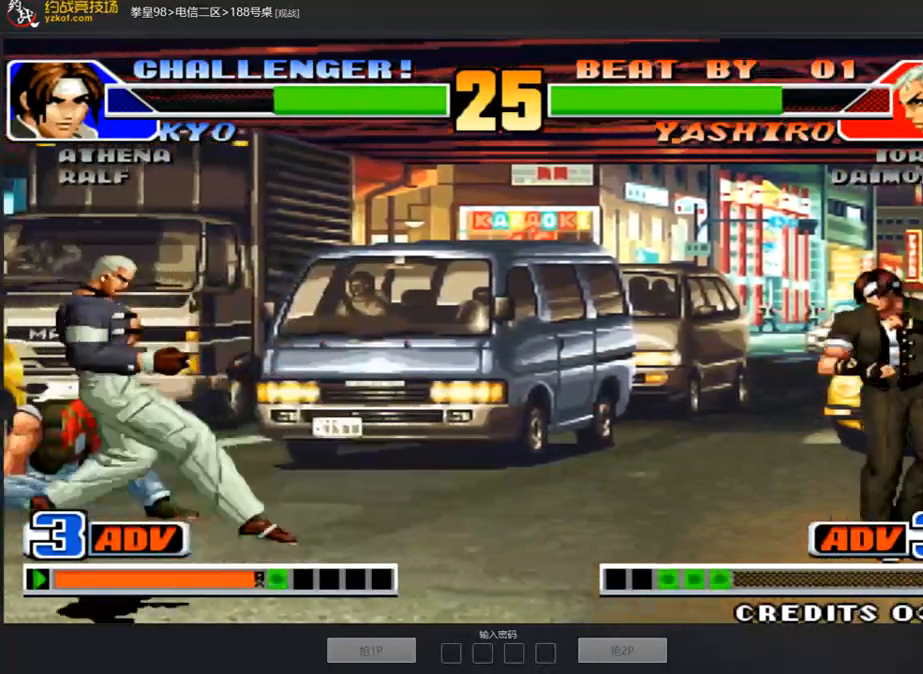
{"buttons": [], "left_stick": "center", "events": [[50, "left_stick", "right"], [167, "left_stick", "center"], [318, "D", "down"], [368, "A", "down"], [435, "D", "up"], [486, "A", "up"]]}
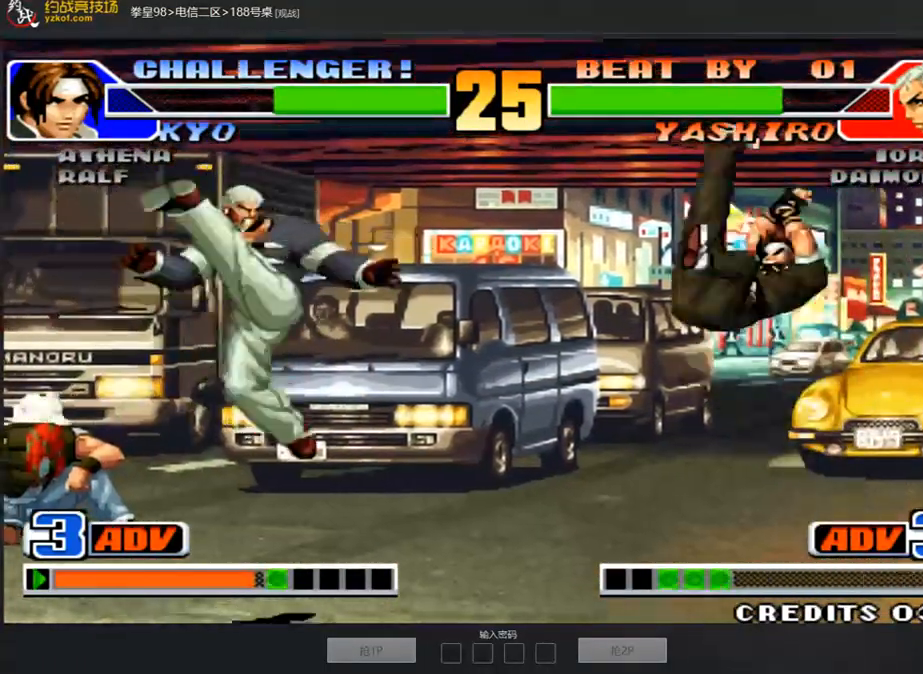
{"buttons": [], "left_stick": "down-left", "events": [[67, "left_stick", "left"], [251, "left_stick", "down-left"], [268, "C", "down"], [268, "D", "down"], [318, "D", "up"], [352, "C", "up"]]}
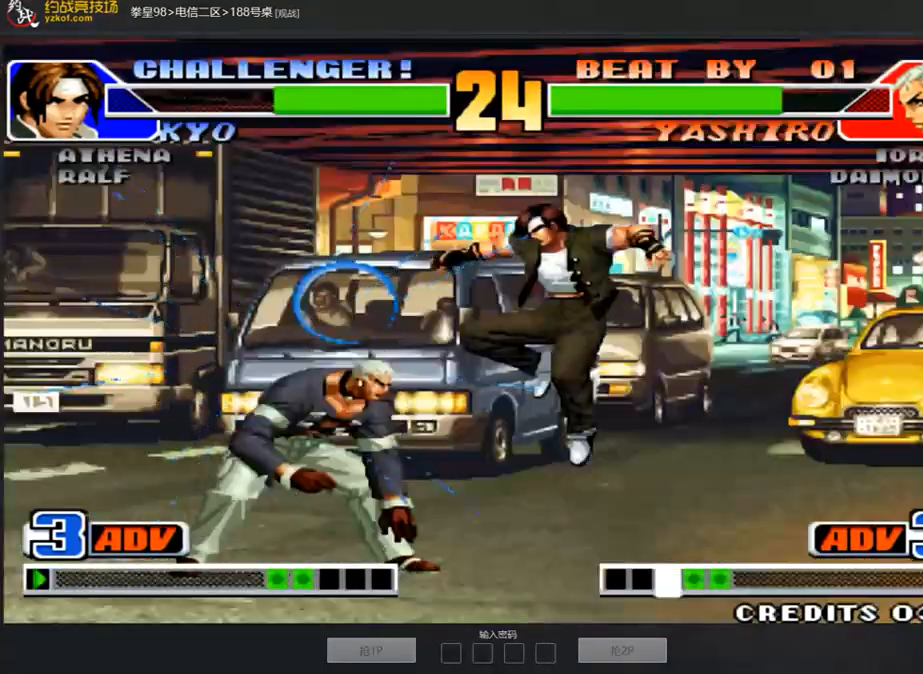
{"buttons": [], "left_stick": "center", "events": [[83, "A", "down"], [100, "C", "down"], [117, "C", "up"], [234, "A", "up"], [234, "B", "down"], [234, "C", "down"], [234, "left_stick", "center"], [284, "A", "down"], [485, "A", "up"], [485, "B", "up"], [485, "C", "up"]]}
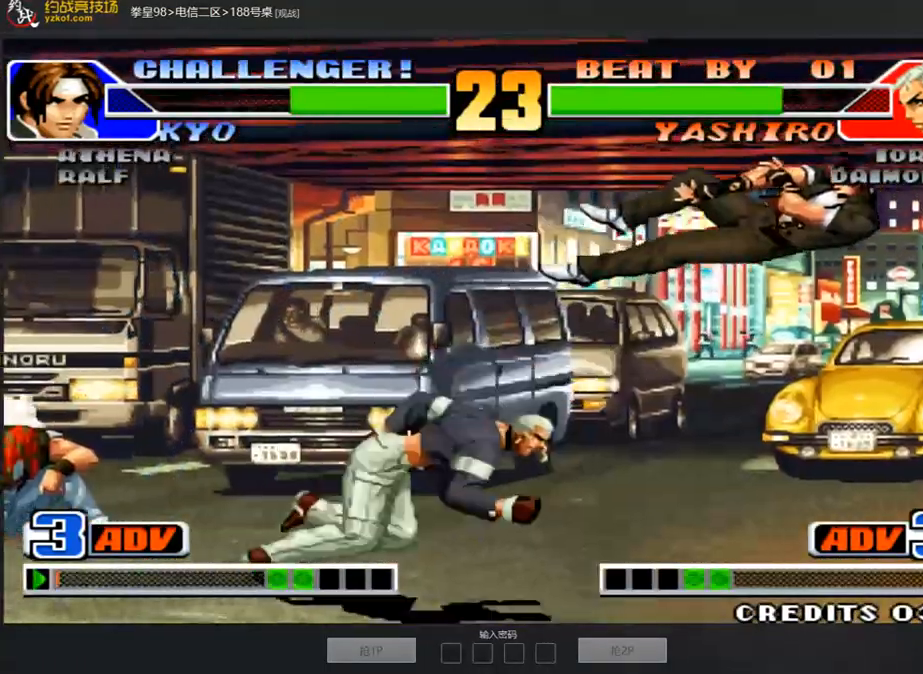
{"buttons": ["A"], "left_stick": "up", "events": [[67, "left_stick", "right"], [134, "left_stick", "center"], [201, "left_stick", "right"], [268, "left_stick", "left"], [318, "left_stick", "down"], [385, "D", "down"], [385, "left_stick", "right"], [469, "A", "down"], [469, "D", "up"], [469, "left_stick", "up"]]}
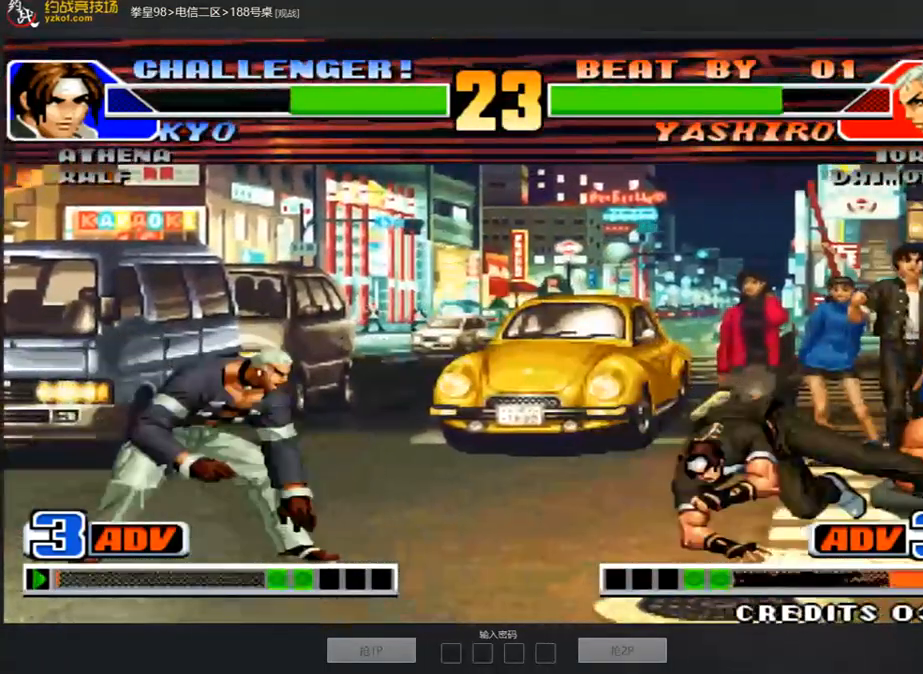
{"buttons": [], "left_stick": "left", "events": [[34, "A", "up"], [84, "A", "down"], [84, "left_stick", "left"], [218, "B", "down"], [218, "C", "down"], [503, "A", "up"], [503, "B", "up"], [503, "C", "up"]]}
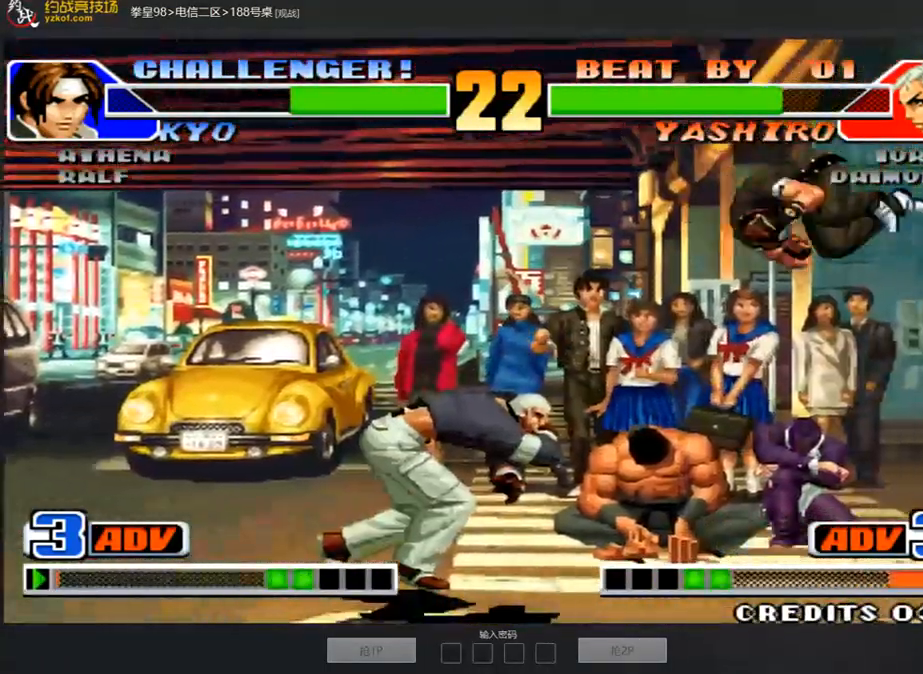
{"buttons": [], "left_stick": "center", "events": [[50, "left_stick", "center"], [167, "left_stick", "right"], [318, "left_stick", "center"]]}
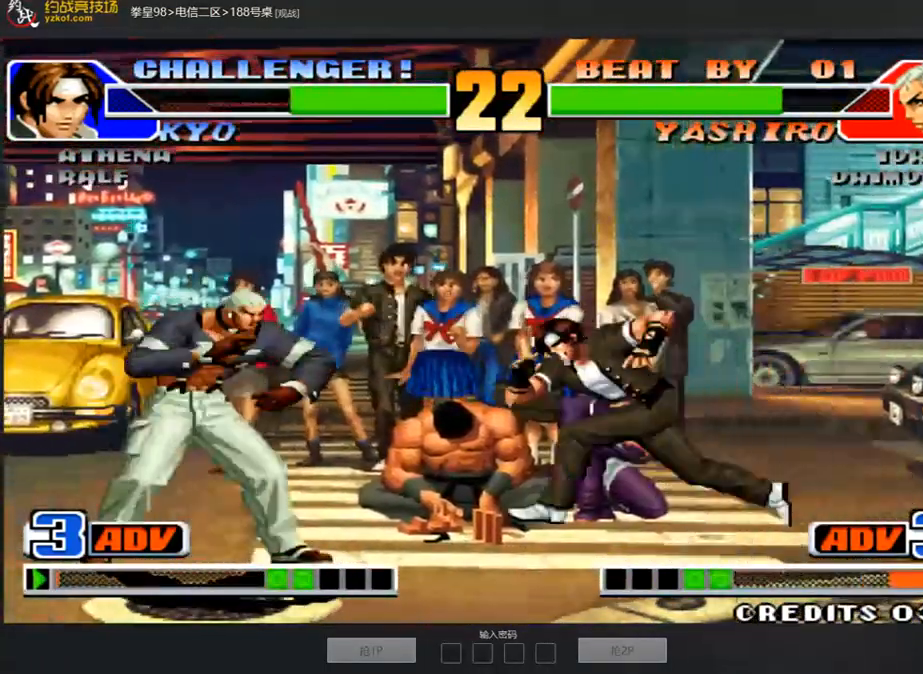
{"buttons": ["A"], "left_stick": "down-left", "events": [[84, "left_stick", "left"], [268, "left_stick", "down-left"], [435, "A", "down"]]}
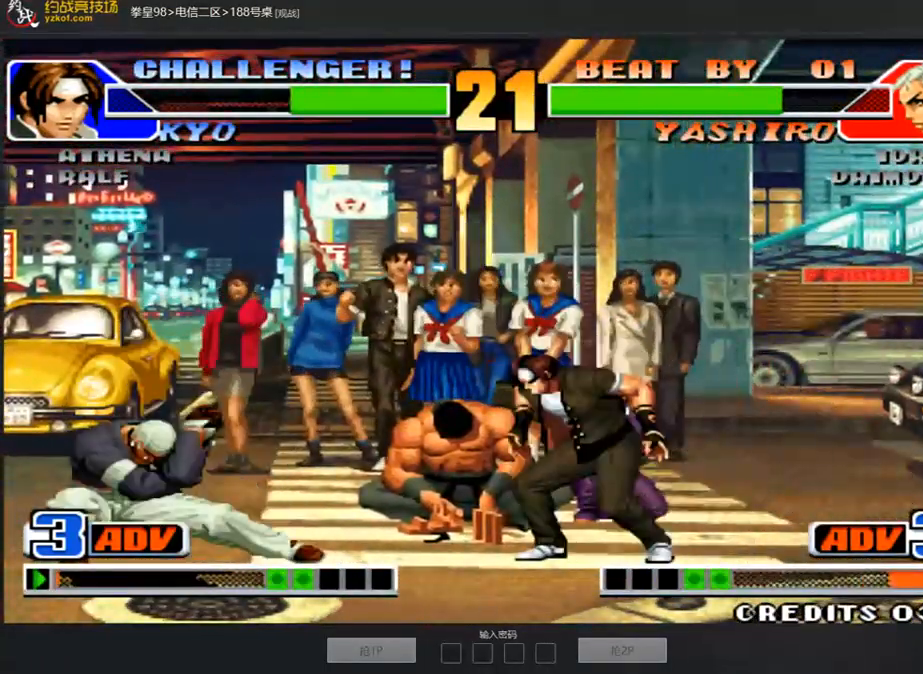
{"buttons": [], "left_stick": "left", "events": [[34, "A", "up"], [352, "A", "down"], [369, "left_stick", "left"], [436, "A", "up"]]}
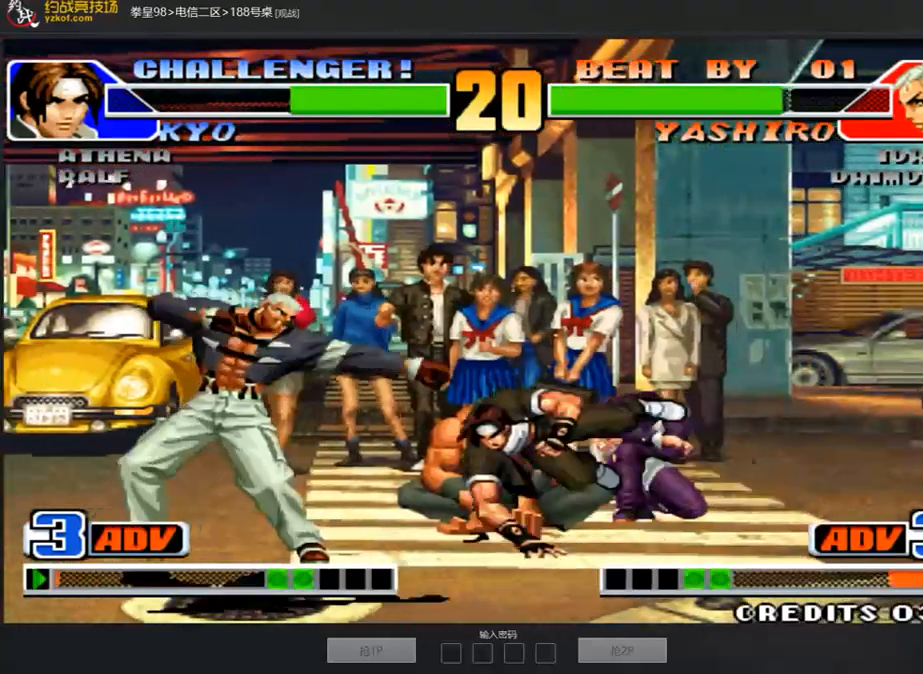
{"buttons": [], "left_stick": "right", "events": [[17, "left_stick", "down-left"], [201, "A", "down"], [268, "A", "up"], [418, "left_stick", "up"], [502, "left_stick", "right"]]}
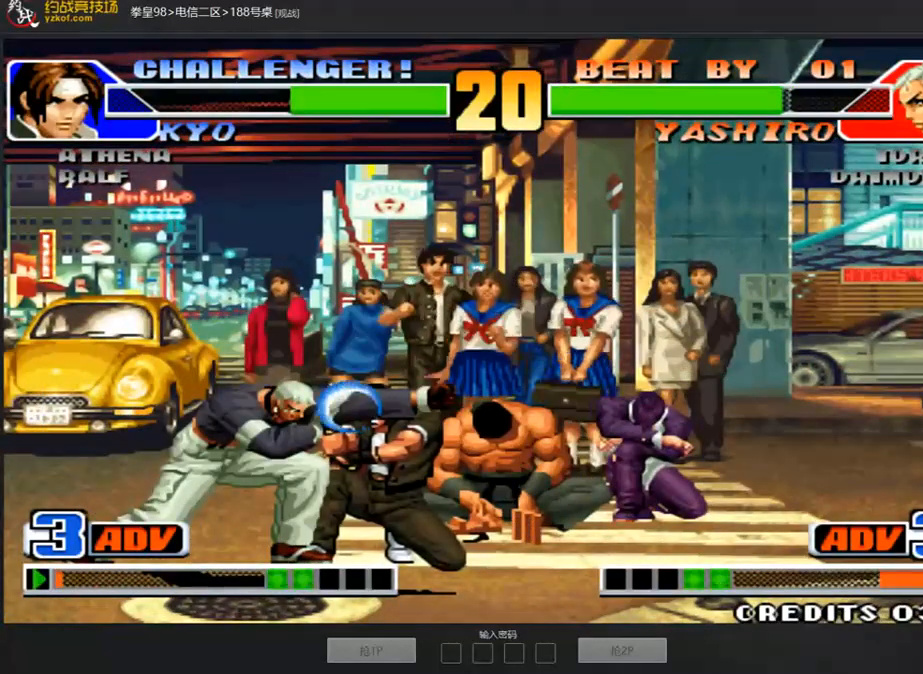
{"buttons": [], "left_stick": "down-left", "events": [[17, "left_stick", "down-right"], [34, "A", "down"], [101, "A", "up"], [302, "left_stick", "down-left"], [352, "A", "down"], [419, "A", "up"]]}
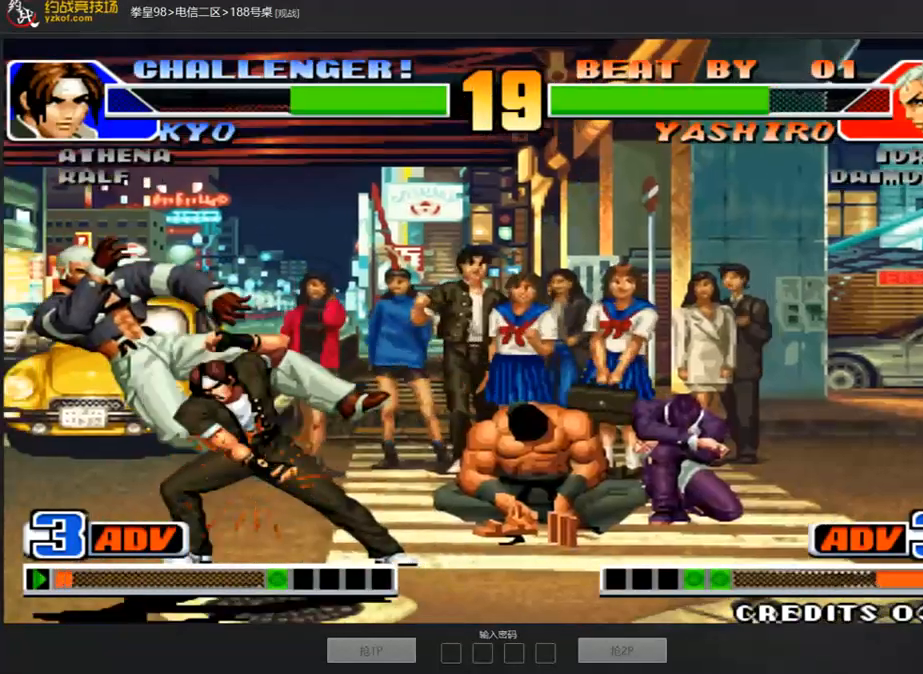
{"buttons": [], "left_stick": "center", "events": [[17, "left_stick", "center"], [67, "A", "down"], [134, "A", "up"], [201, "A", "down"], [335, "A", "up"], [419, "B", "down"], [469, "B", "up"]]}
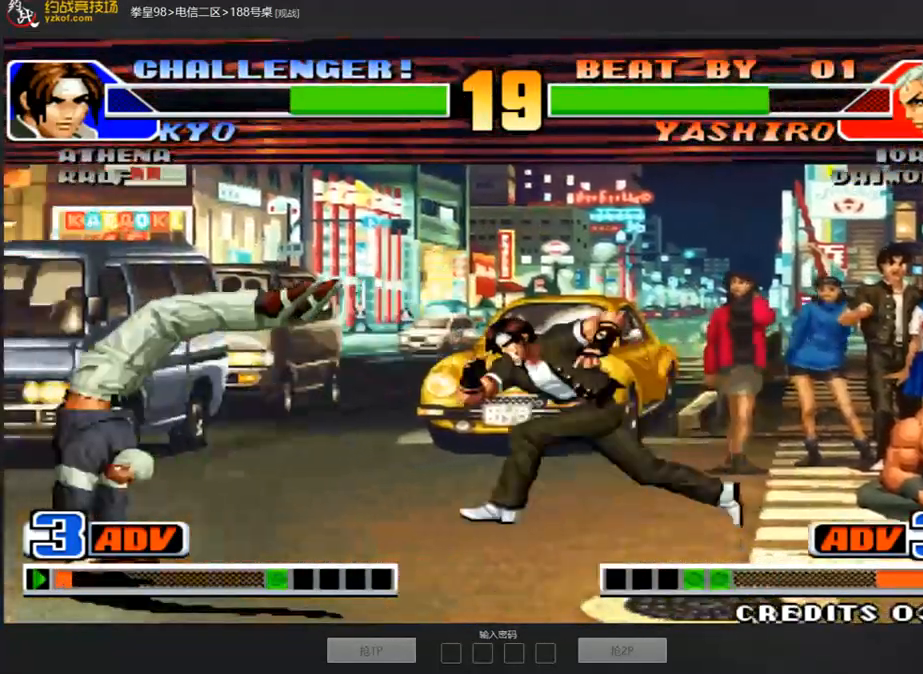
{"buttons": [], "left_stick": "down-left", "events": [[34, "A", "down"], [34, "B", "down"], [167, "B", "up"], [234, "left_stick", "left"], [285, "A", "up"], [486, "left_stick", "down-left"]]}
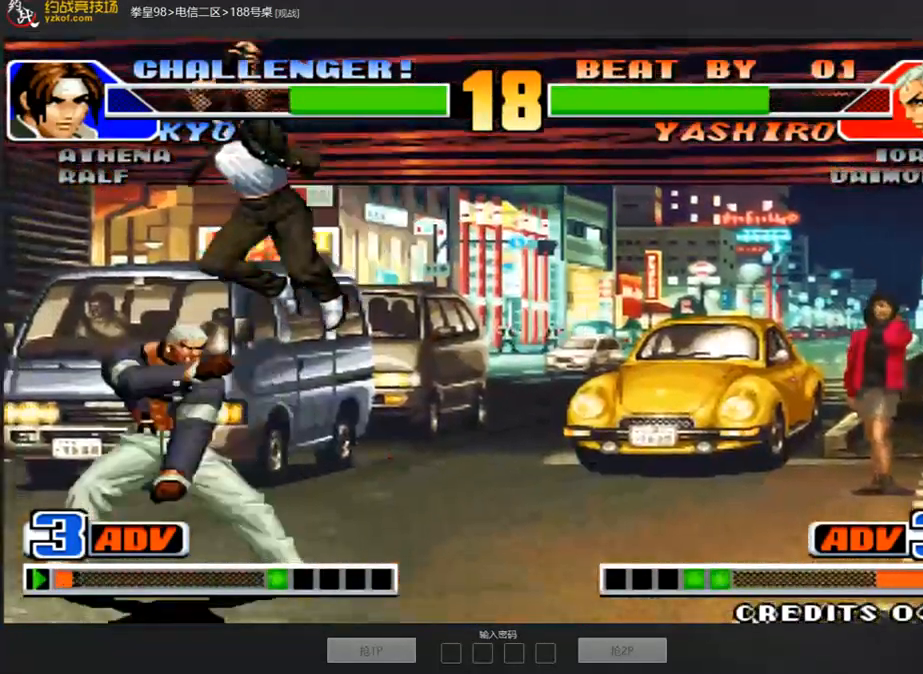
{"buttons": [], "left_stick": "left", "events": [[84, "left_stick", "left"], [201, "C", "down"], [201, "D", "down"], [252, "C", "up"], [319, "D", "up"], [402, "A", "down"], [469, "A", "up"]]}
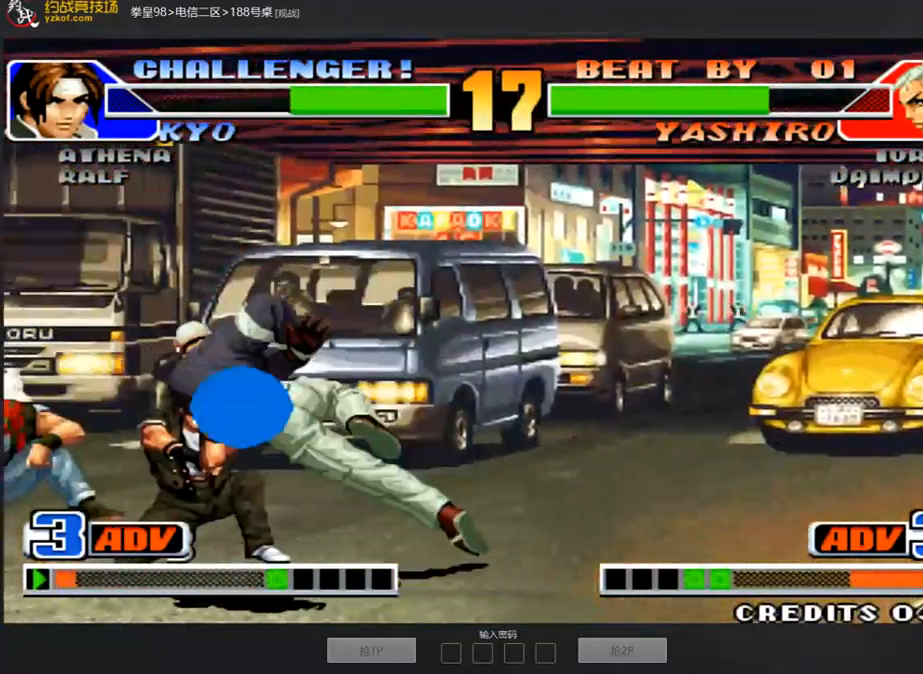
{"buttons": [], "left_stick": "down-right", "events": [[16, "A", "down"], [284, "left_stick", "center"], [402, "A", "up"], [502, "left_stick", "down-right"]]}
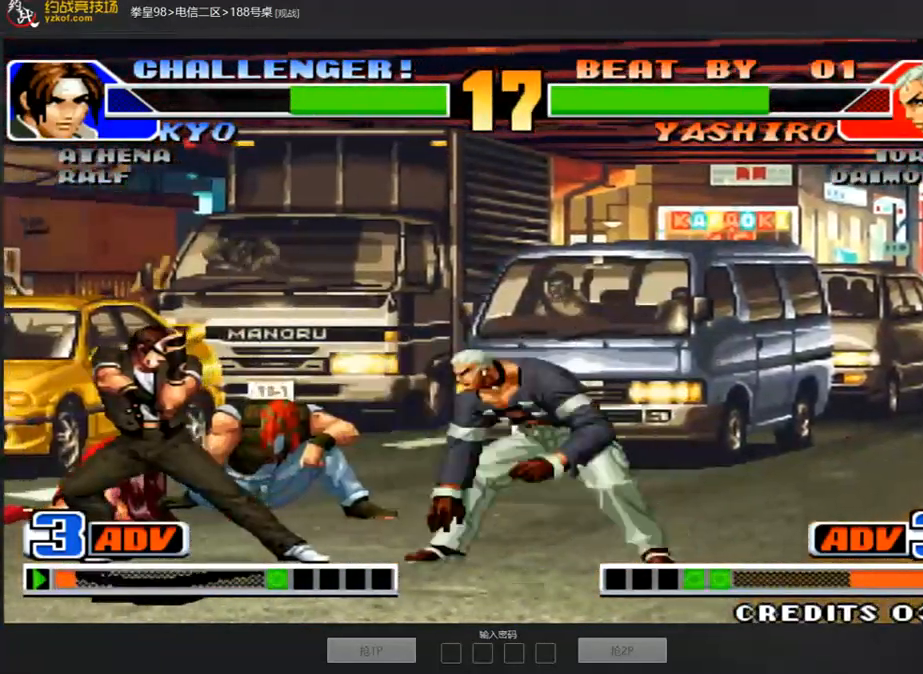
{"buttons": [], "left_stick": "left", "events": [[84, "C", "down"], [184, "C", "up"], [234, "left_stick", "left"], [301, "A", "down"], [502, "A", "up"]]}